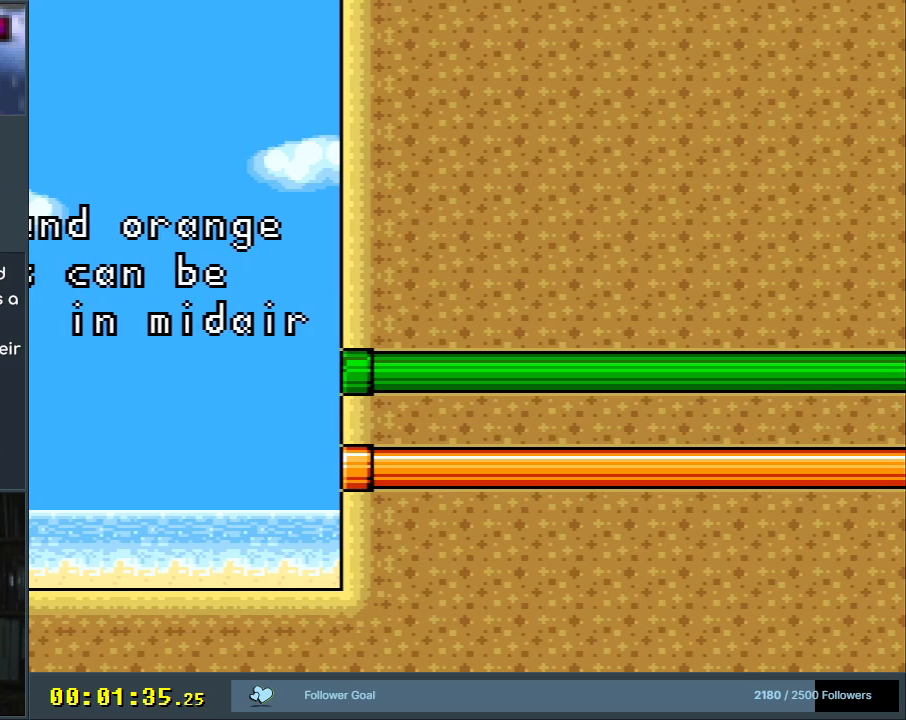
Gameplay with a controller (Nintendo layout); each line is a JSON object with the inputs held at the frame after it. "events" lists button and stick changes between this image and that frame as [ms after this image, input, new state], when the widget could be followed in between. Not read: L3 R3.
{"buttons": ["B", "Y", "DPAD_RIGHT"], "events": [[50, "DPAD_RIGHT", "down"], [217, "DPAD_RIGHT", "up"], [383, "DPAD_RIGHT", "down"]]}
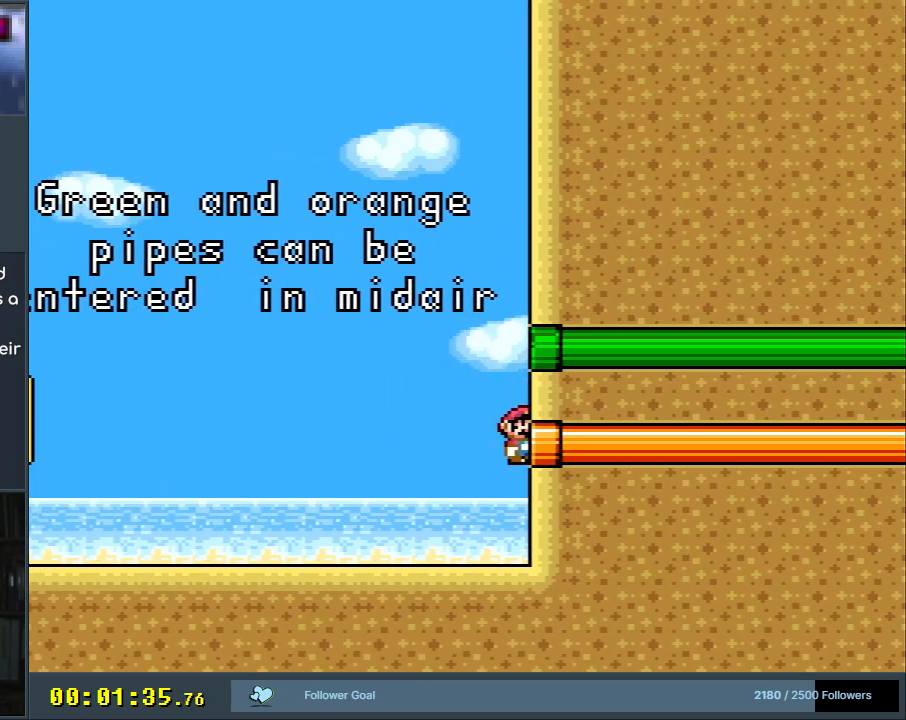
{"buttons": ["B", "Y"], "events": [[383, "DPAD_RIGHT", "up"]]}
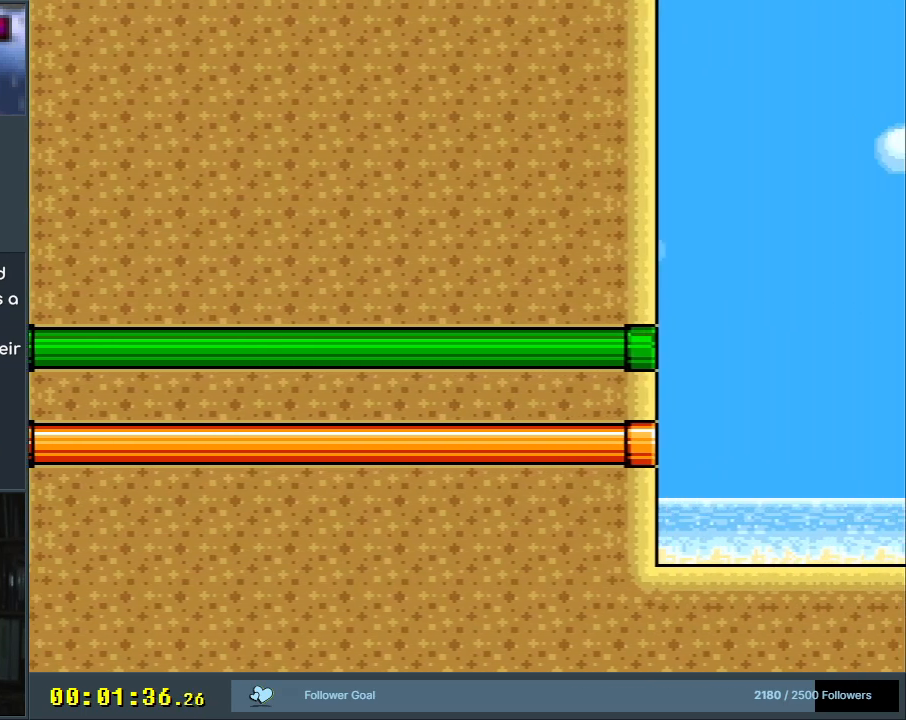
{"buttons": ["B", "Y", "DPAD_LEFT"], "events": [[200, "DPAD_LEFT", "down"], [233, "B", "up"], [350, "B", "down"]]}
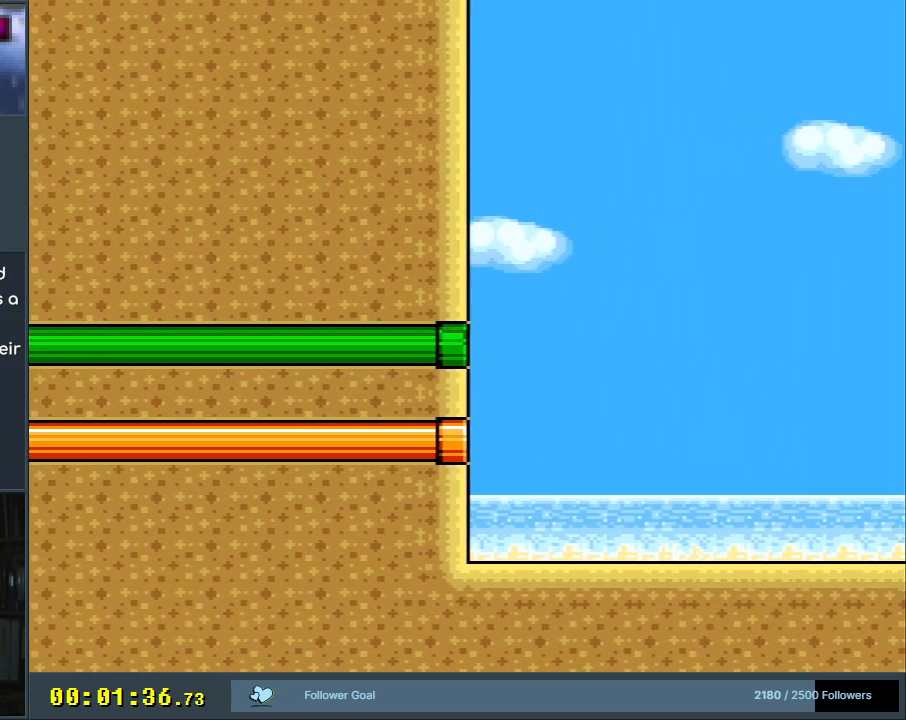
{"buttons": ["Y"], "events": [[100, "DPAD_LEFT", "up"], [433, "B", "up"]]}
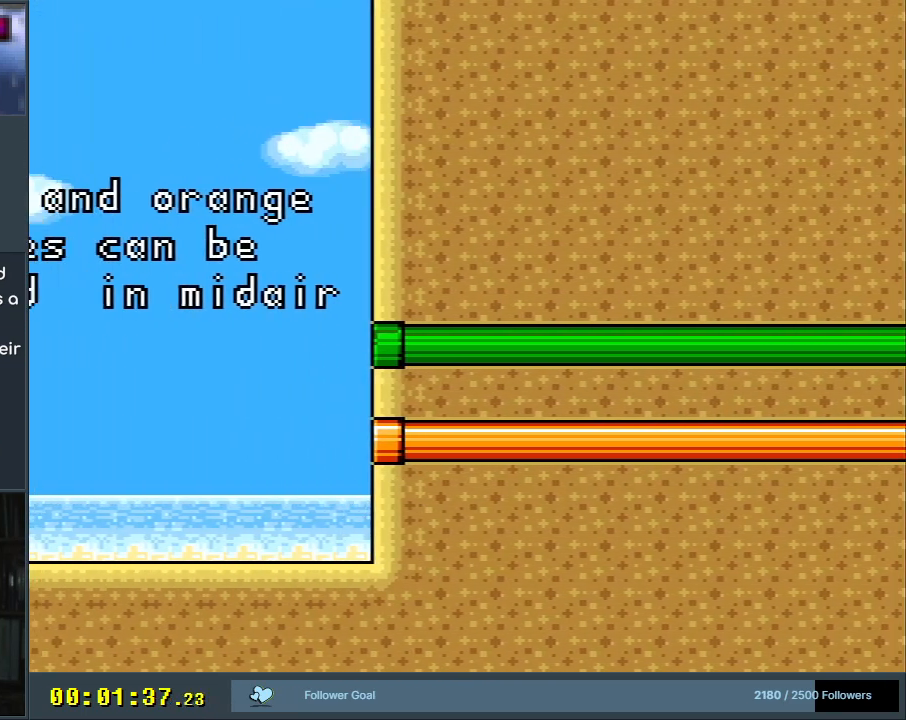
{"buttons": ["B", "Y", "DPAD_RIGHT"], "events": [[350, "DPAD_RIGHT", "down"], [450, "B", "down"]]}
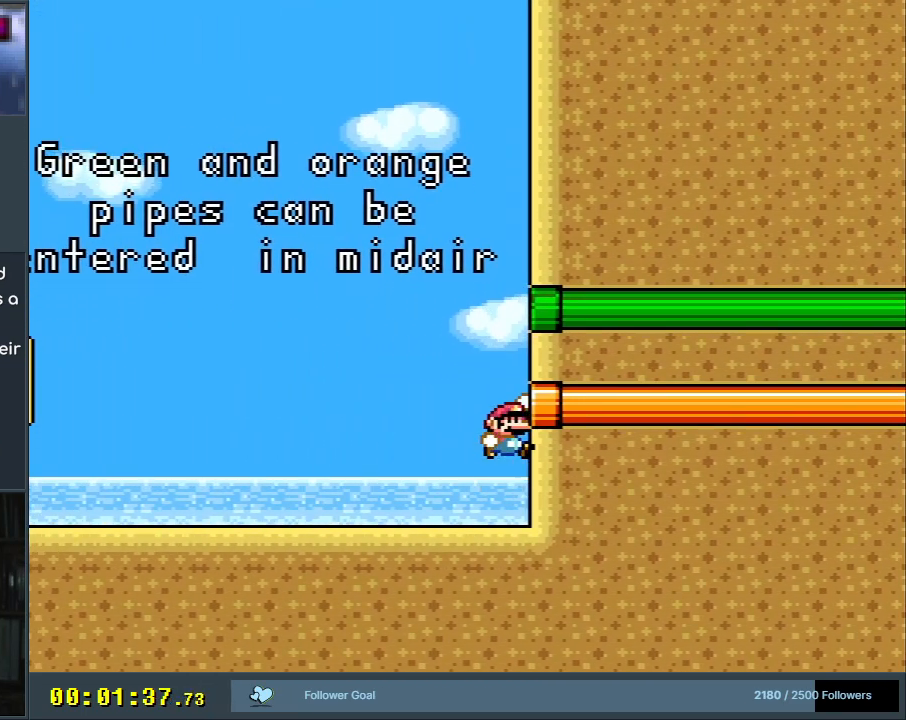
{"buttons": ["Y"], "events": [[117, "B", "up"], [433, "DPAD_RIGHT", "up"]]}
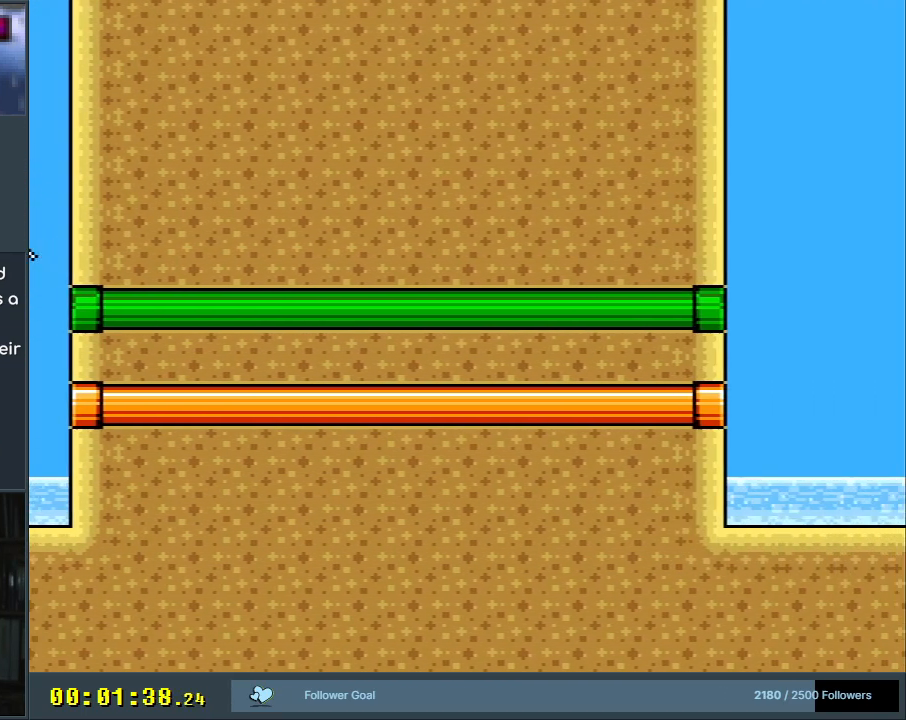
{"buttons": ["Y", "DPAD_RIGHT"], "events": [[167, "DPAD_RIGHT", "down"]]}
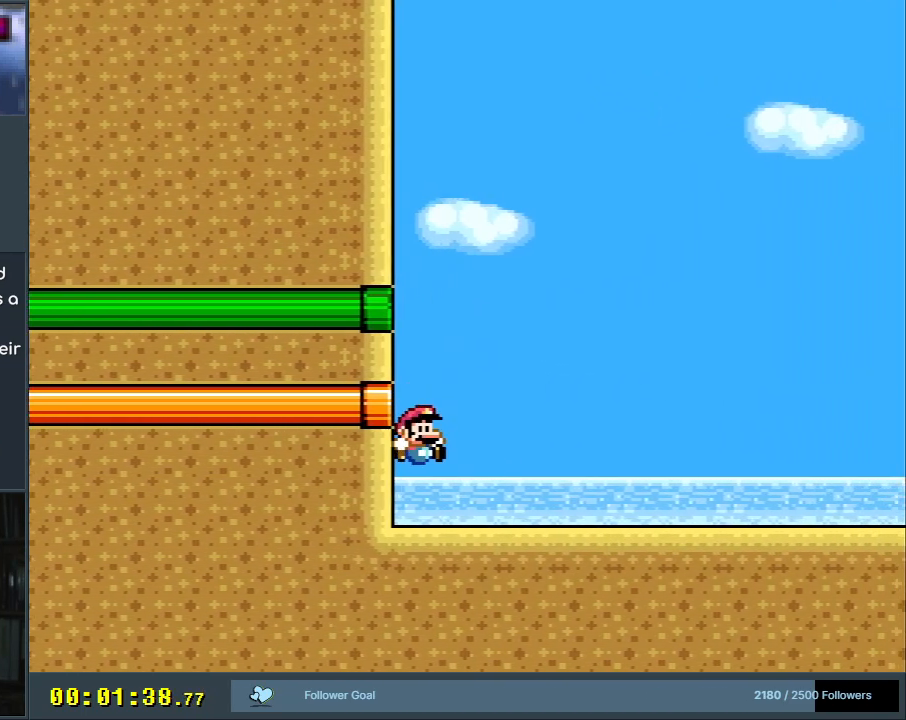
{"buttons": ["X", "DPAD_RIGHT"], "events": [[50, "Y", "up"], [67, "X", "down"], [217, "A", "down"], [367, "A", "up"]]}
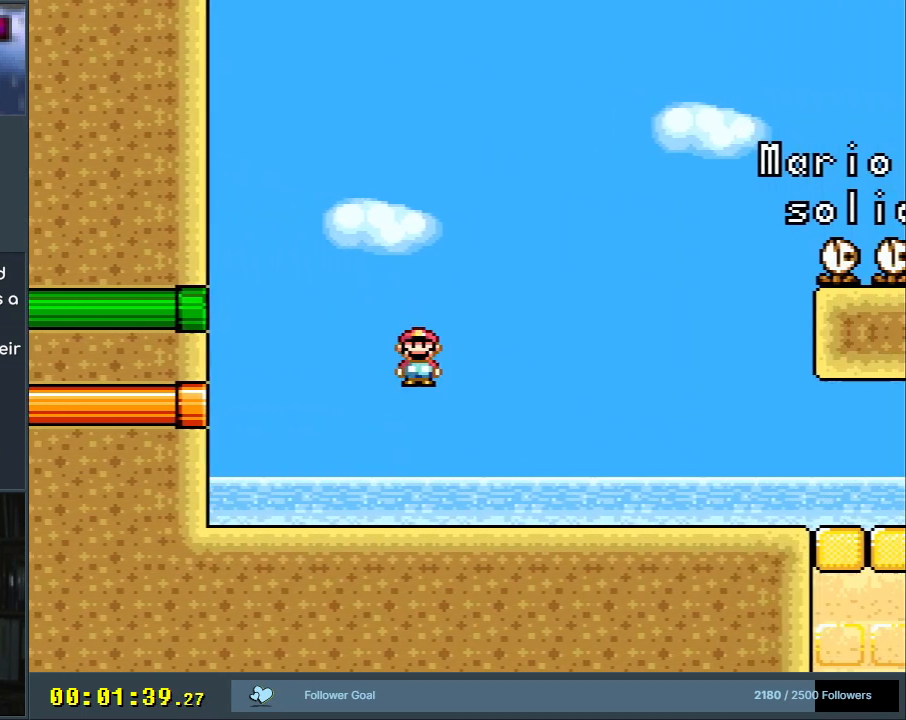
{"buttons": ["X", "DPAD_RIGHT"], "events": []}
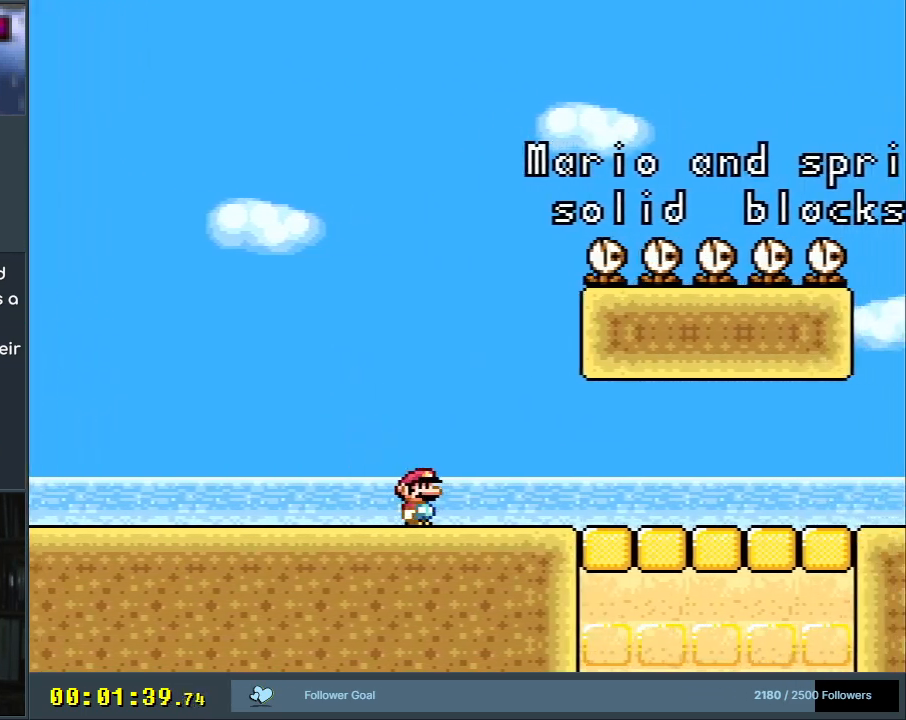
{"buttons": ["X"], "events": [[117, "DPAD_RIGHT", "up"]]}
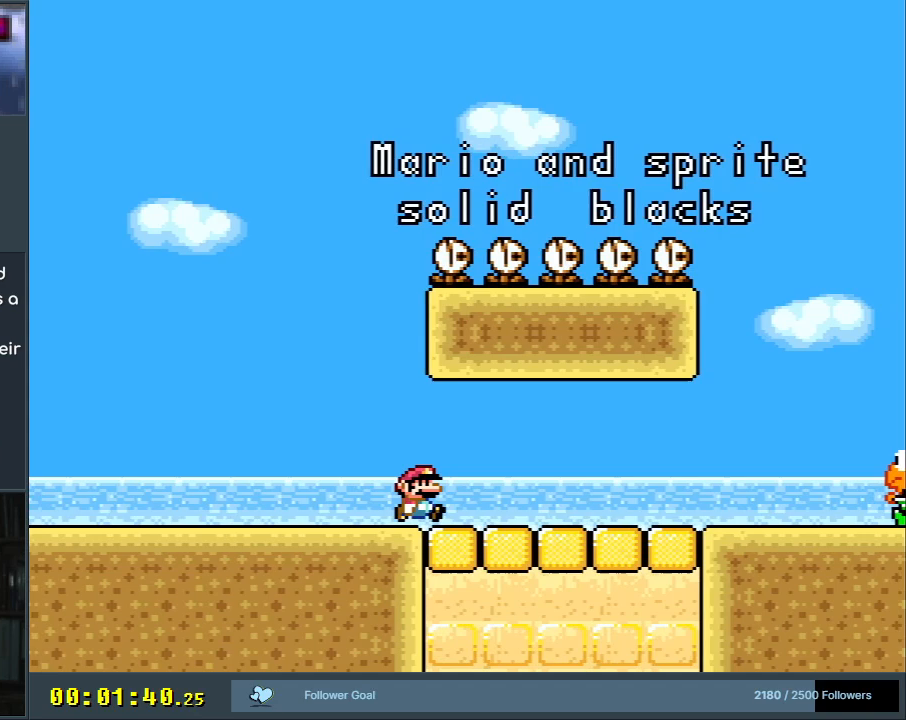
{"buttons": ["X", "DPAD_RIGHT"], "events": [[483, "DPAD_RIGHT", "down"]]}
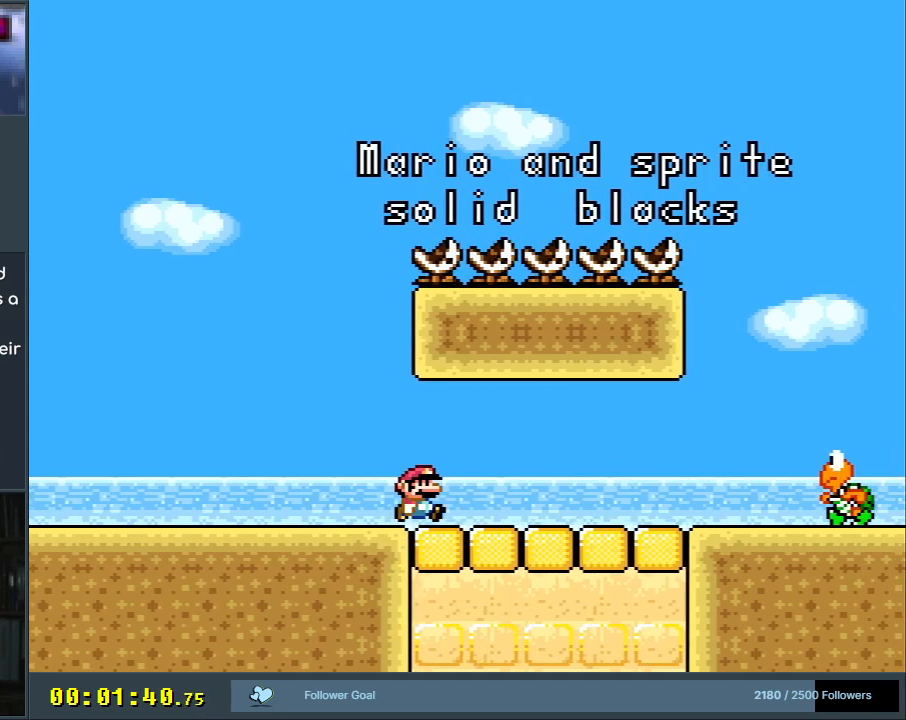
{"buttons": ["Y"], "events": [[283, "DPAD_RIGHT", "up"], [367, "X", "up"], [433, "Y", "down"]]}
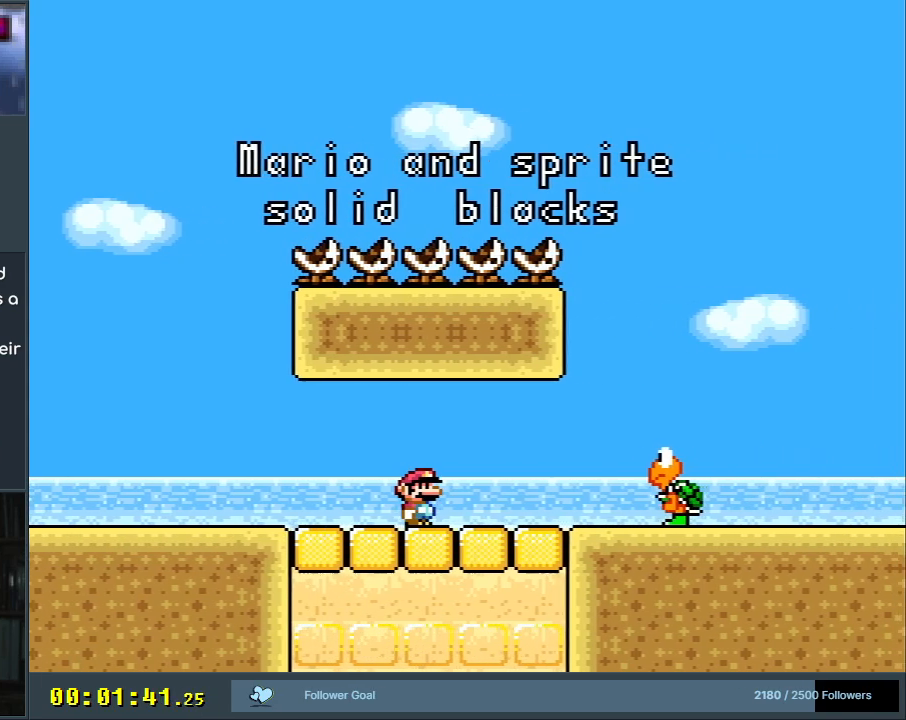
{"buttons": ["Y", "DPAD_LEFT"], "events": [[500, "DPAD_LEFT", "down"]]}
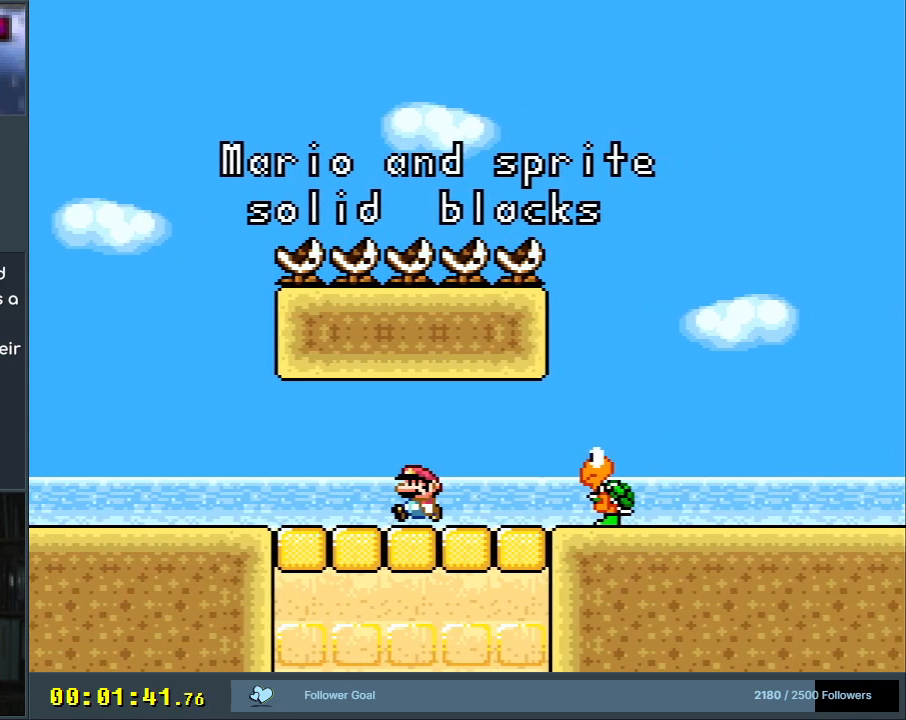
{"buttons": ["Y"], "events": [[500, "DPAD_LEFT", "up"]]}
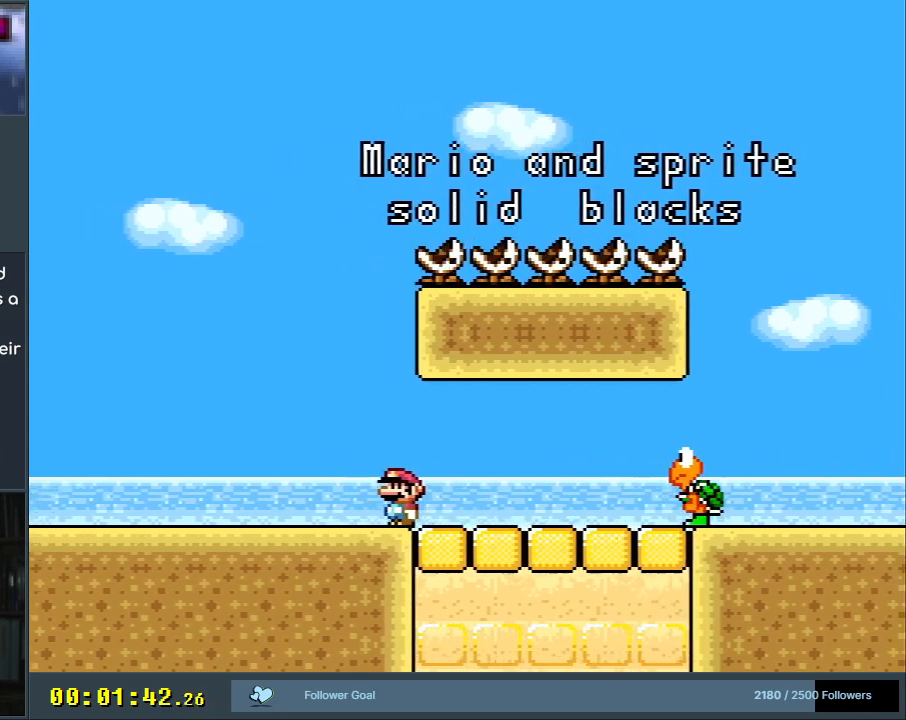
{"buttons": ["Y"], "events": [[167, "DPAD_RIGHT", "down"], [283, "DPAD_RIGHT", "up"]]}
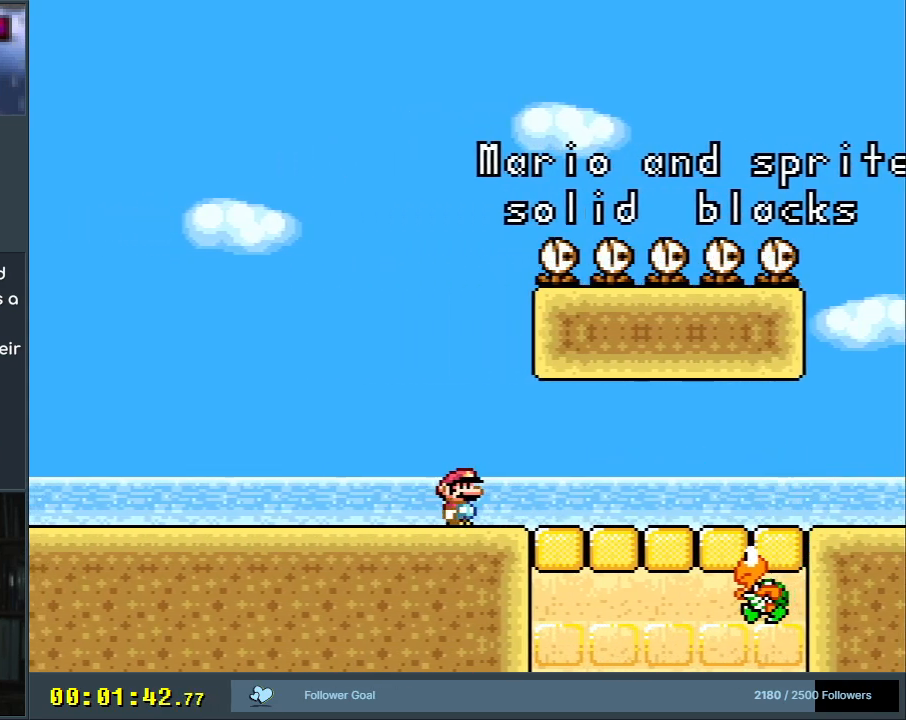
{"buttons": ["Y"], "events": [[233, "DPAD_RIGHT", "down"], [400, "DPAD_RIGHT", "up"]]}
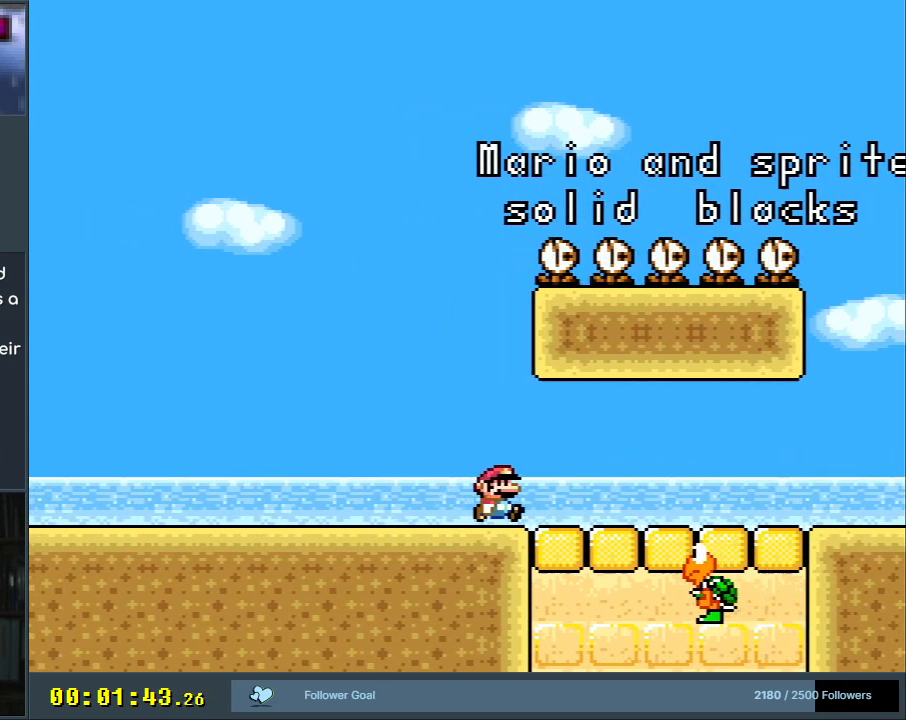
{"buttons": ["Y"], "events": [[17, "DPAD_RIGHT", "down"], [233, "DPAD_RIGHT", "up"]]}
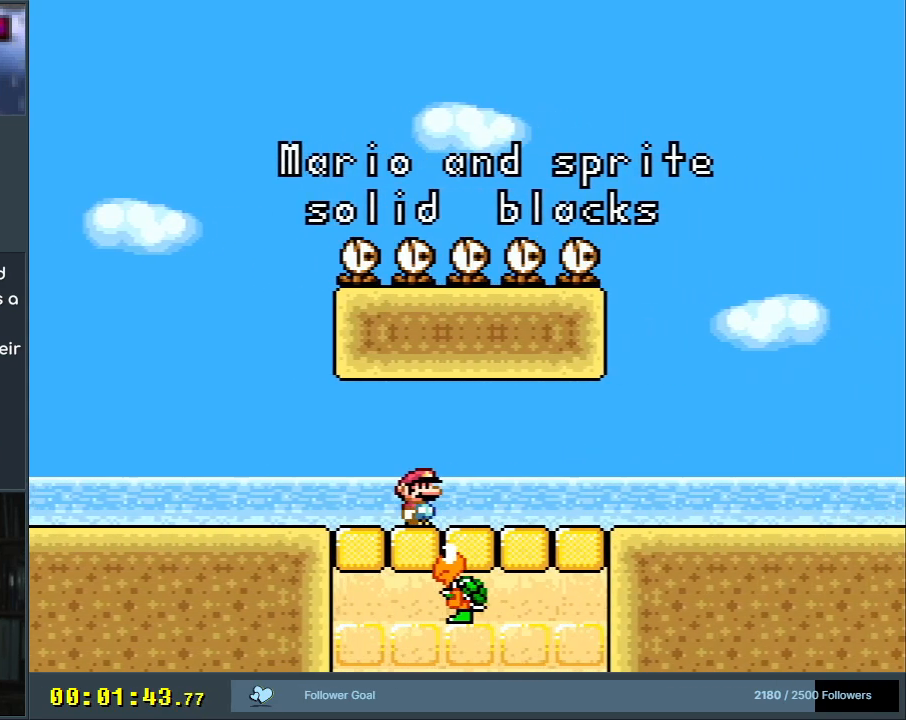
{"buttons": ["Y", "DPAD_RIGHT"], "events": [[400, "DPAD_RIGHT", "down"]]}
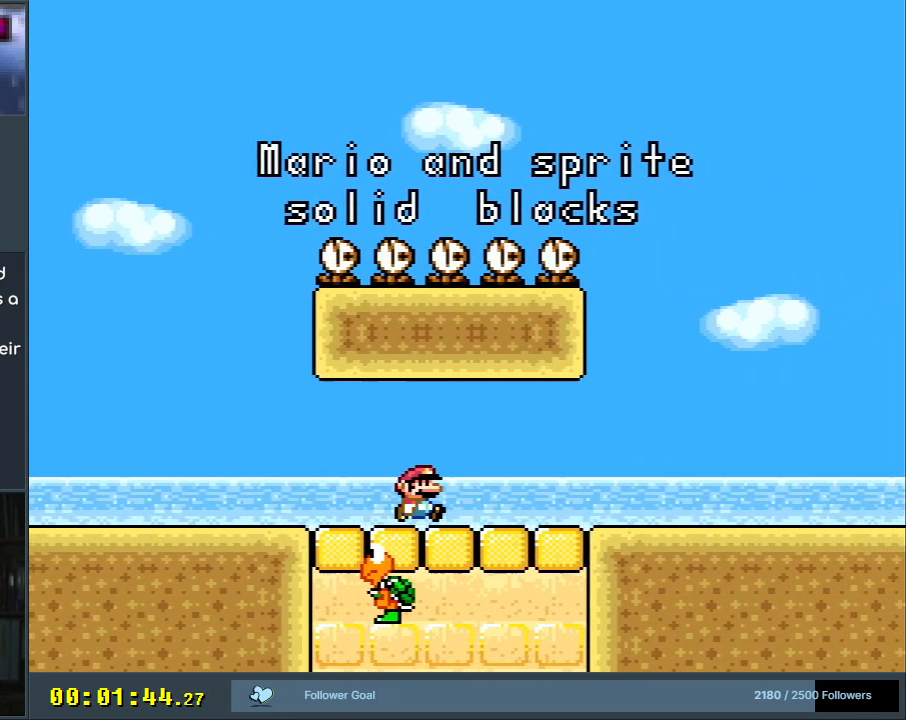
{"buttons": ["Y", "DPAD_RIGHT"], "events": [[117, "DPAD_RIGHT", "up"], [417, "DPAD_RIGHT", "down"]]}
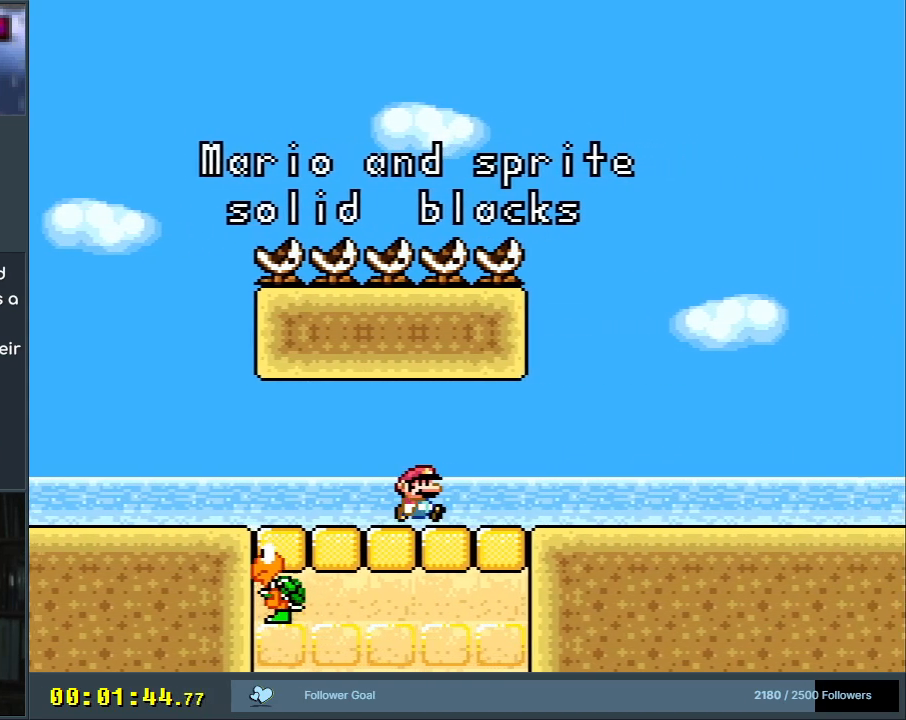
{"buttons": ["Y"], "events": [[83, "DPAD_RIGHT", "up"], [233, "B", "down"], [350, "DPAD_RIGHT", "down"], [400, "DPAD_RIGHT", "up"], [417, "B", "up"]]}
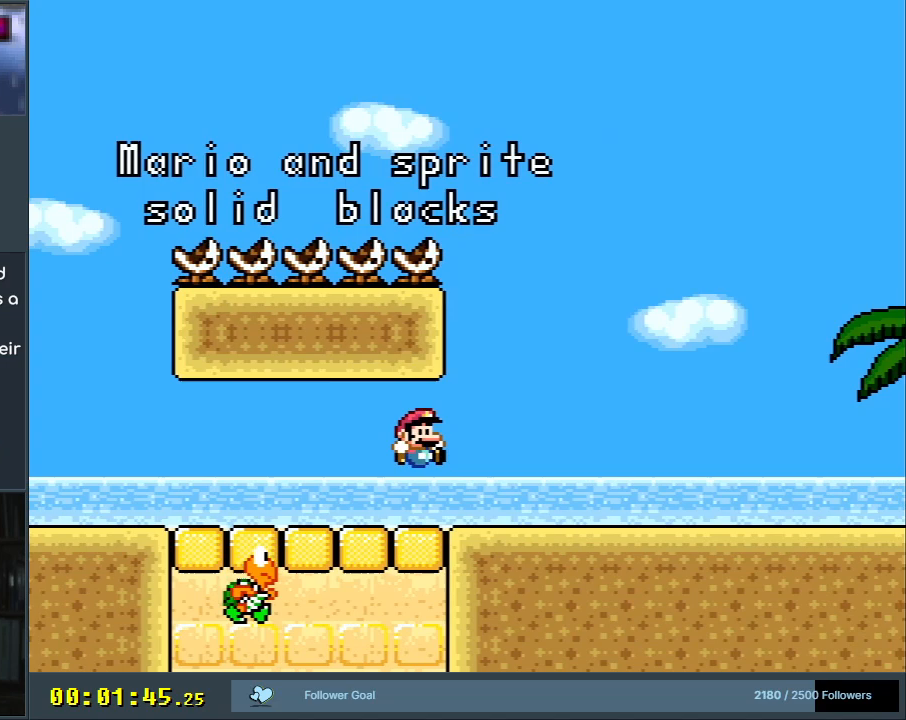
{"buttons": ["Y", "DPAD_RIGHT"], "events": [[417, "DPAD_RIGHT", "down"]]}
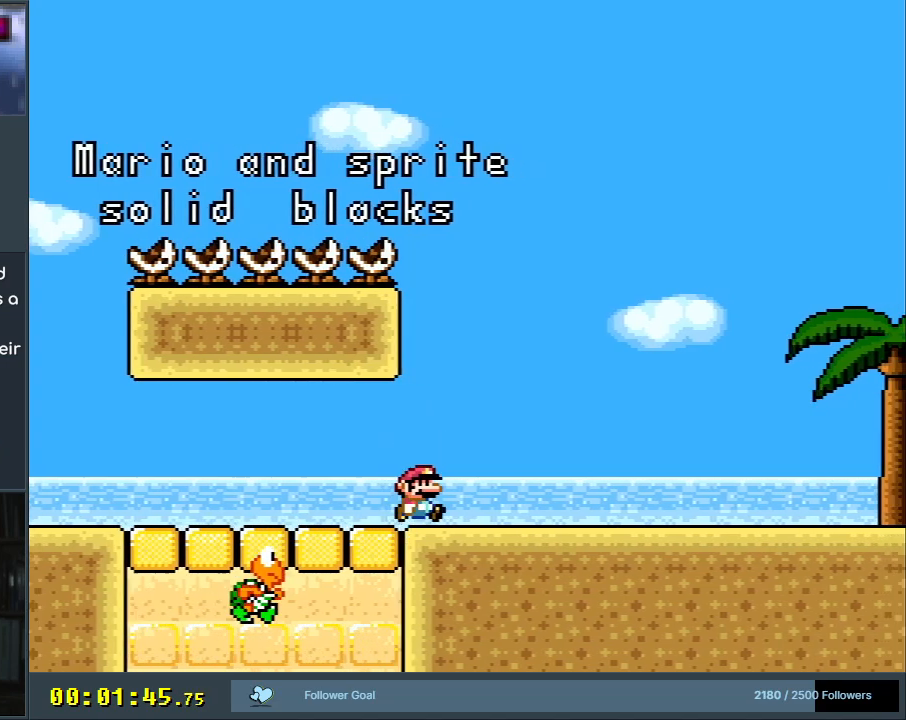
{"buttons": ["Y"], "events": [[167, "DPAD_RIGHT", "up"], [250, "DPAD_LEFT", "down"], [350, "DPAD_LEFT", "up"]]}
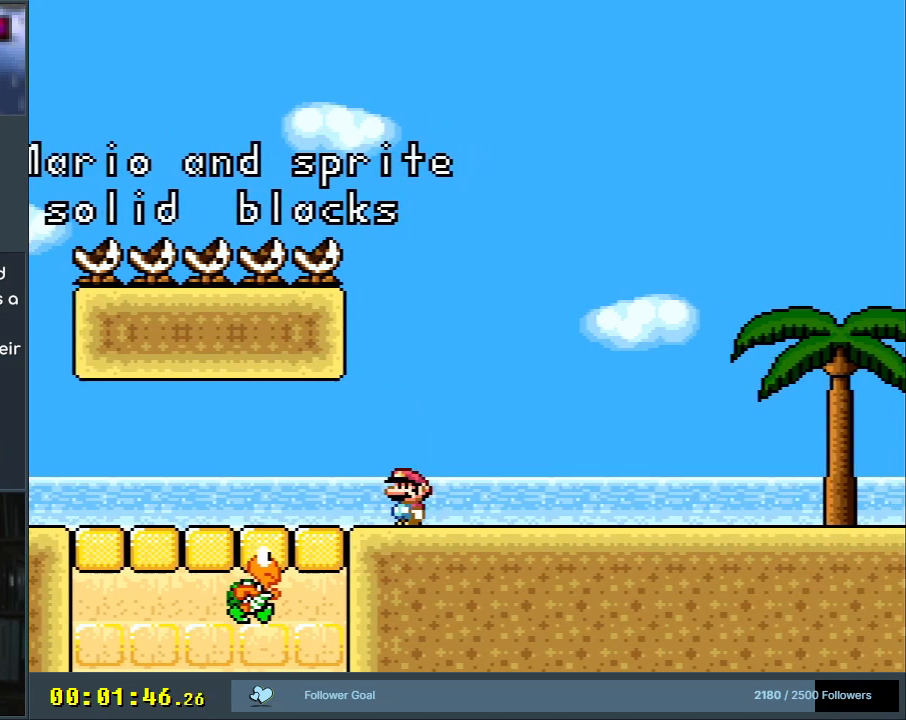
{"buttons": ["Y", "DPAD_RIGHT"], "events": [[50, "DPAD_RIGHT", "down"]]}
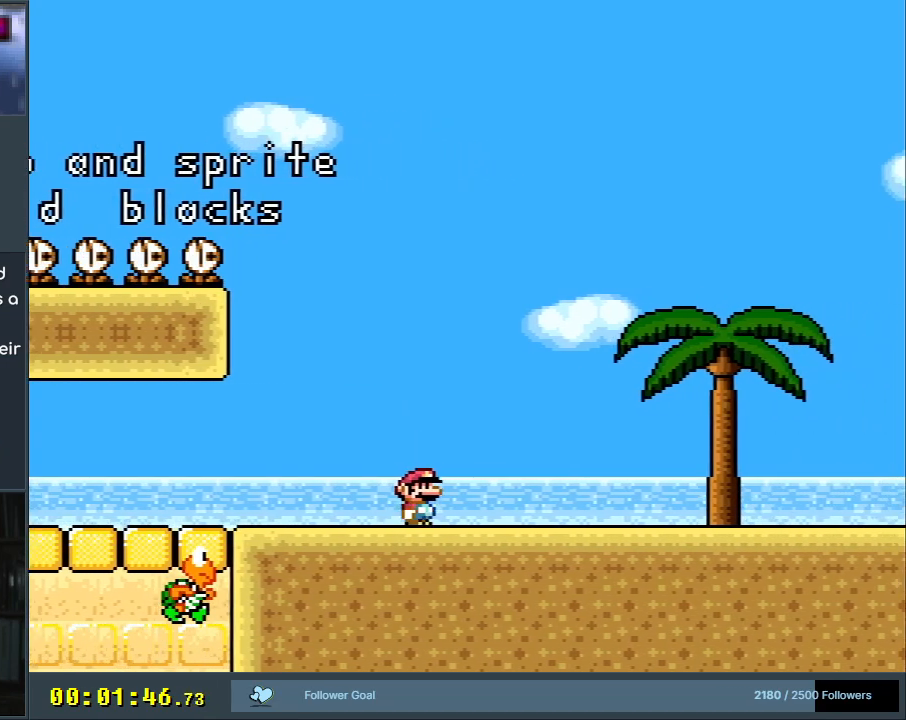
{"buttons": ["Y", "DPAD_RIGHT"], "events": []}
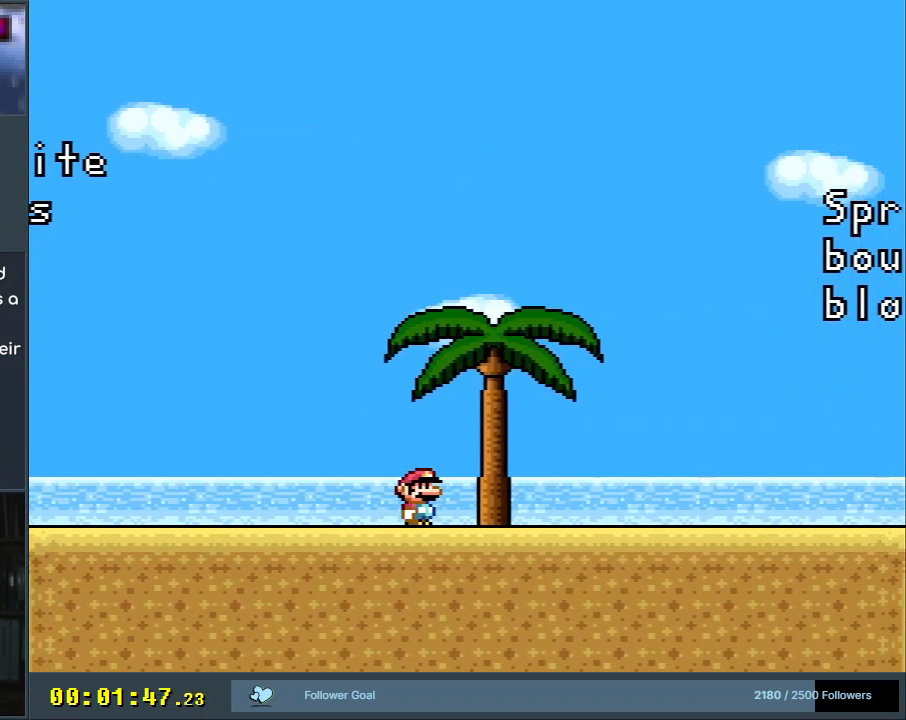
{"buttons": ["Y", "DPAD_RIGHT"], "events": []}
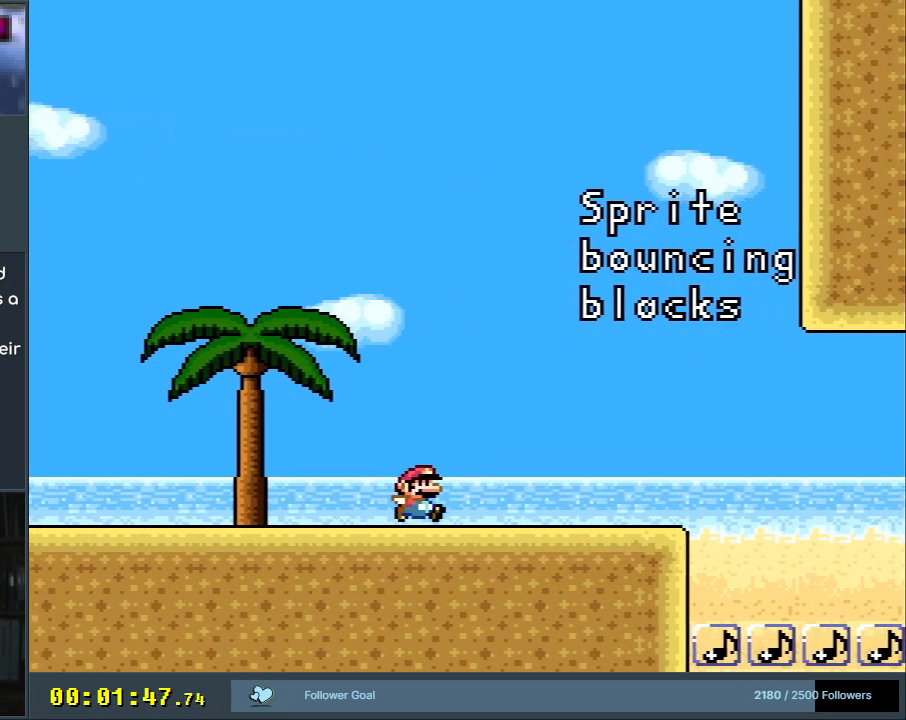
{"buttons": ["Y"], "events": [[183, "DPAD_RIGHT", "up"], [250, "DPAD_UP", "down"], [267, "DPAD_LEFT", "down"], [267, "DPAD_UP", "up"], [417, "DPAD_LEFT", "up"]]}
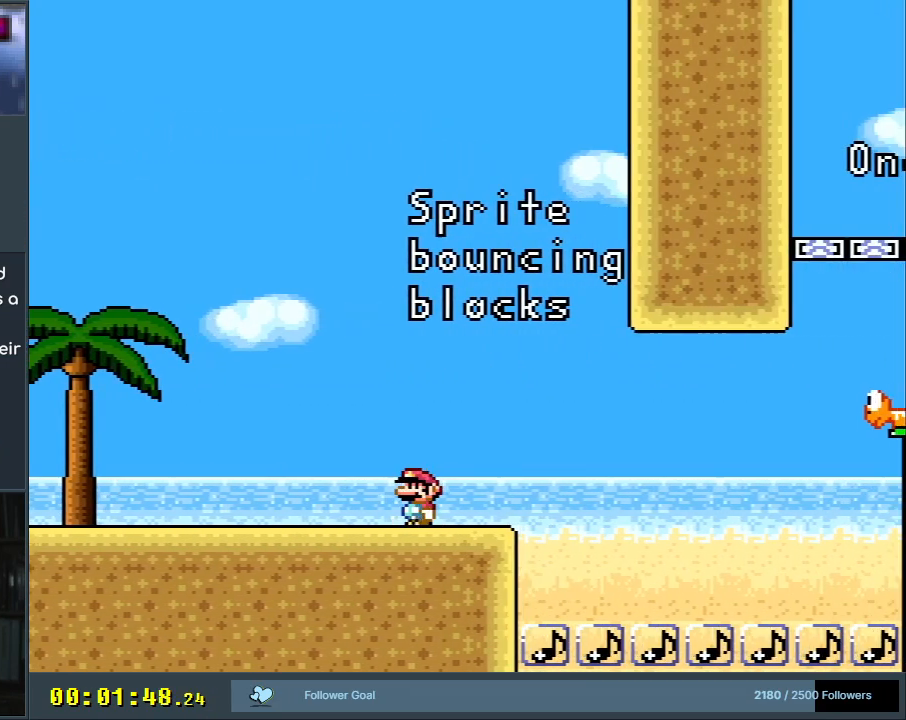
{"buttons": ["Y"], "events": [[67, "DPAD_RIGHT", "down"], [217, "DPAD_RIGHT", "up"], [383, "DPAD_RIGHT", "down"], [500, "DPAD_RIGHT", "up"]]}
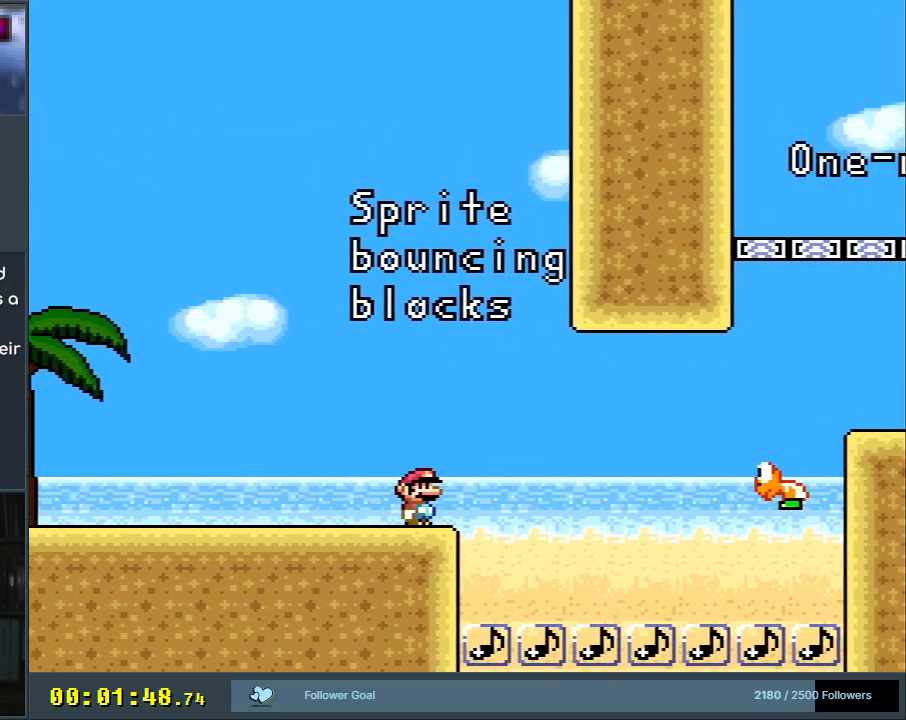
{"buttons": ["B", "Y", "DPAD_RIGHT"], "events": [[450, "DPAD_RIGHT", "down"], [483, "B", "down"]]}
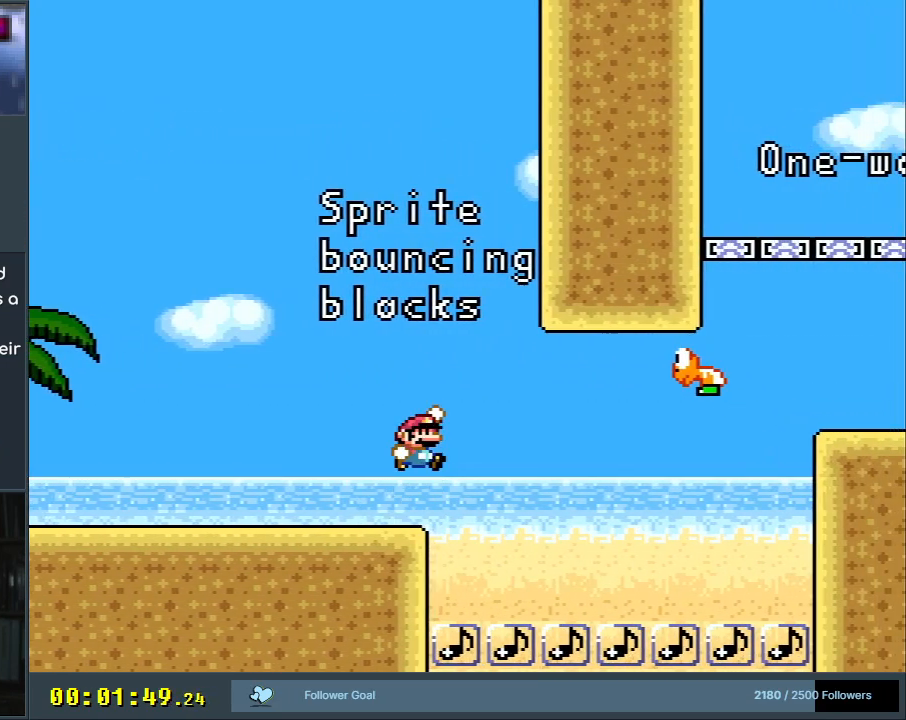
{"buttons": ["B", "Y", "DPAD_RIGHT"], "events": [[83, "B", "up"], [133, "DPAD_RIGHT", "up"], [183, "DPAD_RIGHT", "down"], [217, "B", "down"]]}
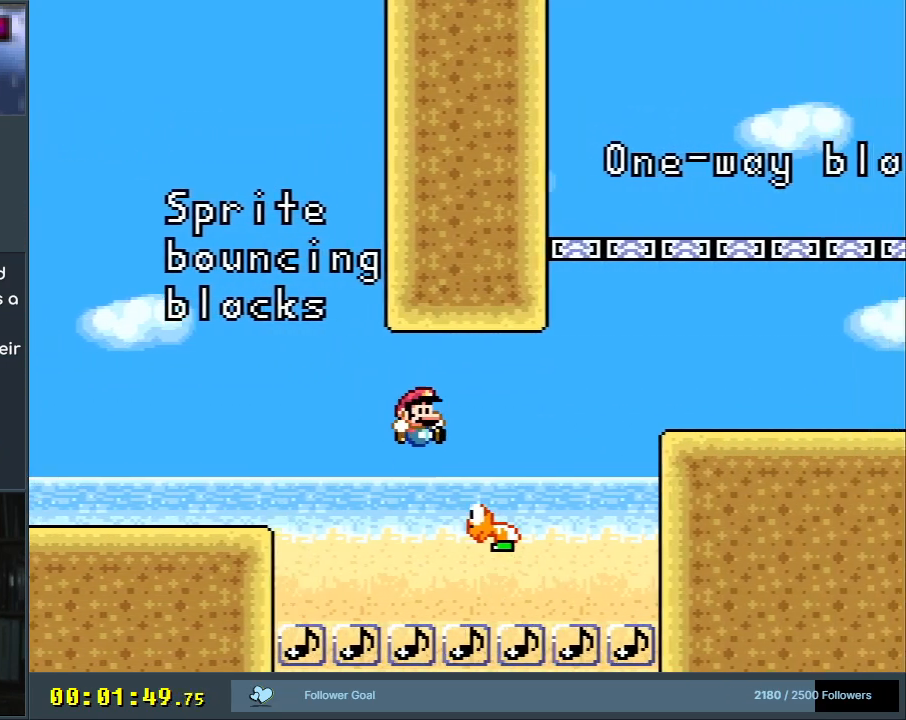
{"buttons": ["B", "Y", "DPAD_RIGHT"], "events": [[183, "B", "up"], [317, "B", "down"]]}